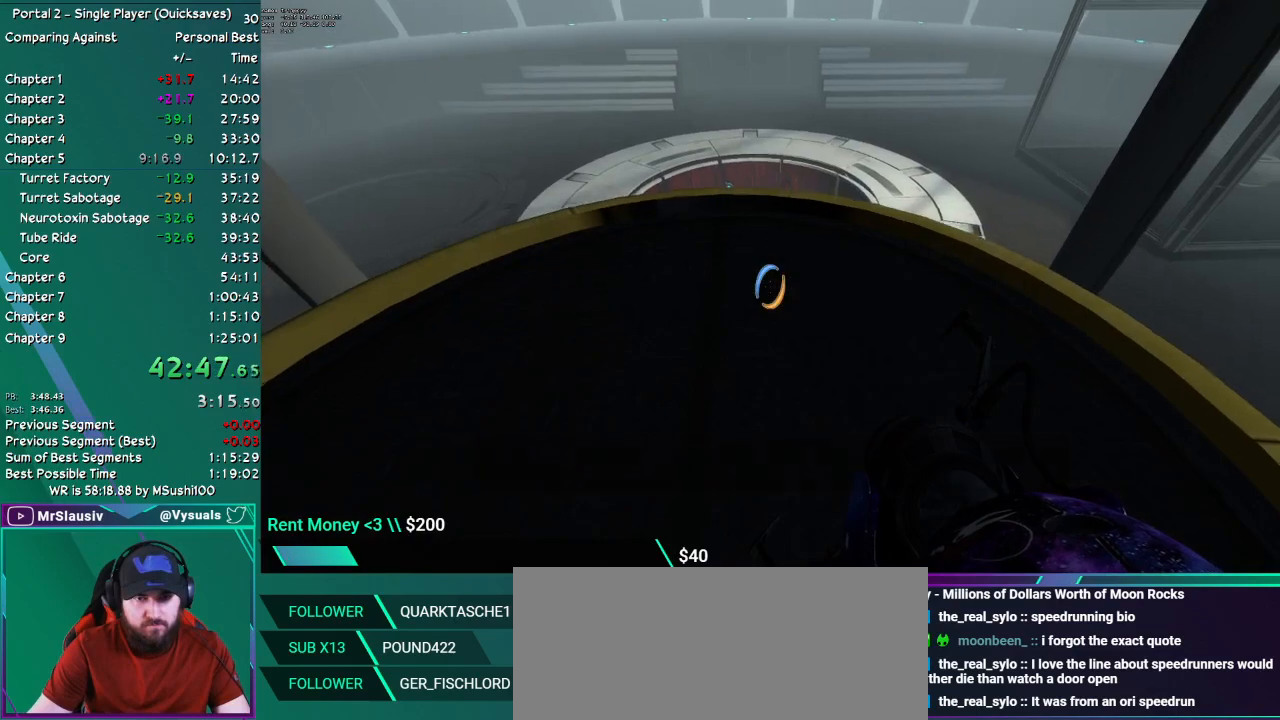
Gameplay with keyboard and mouse; each line is a JSON object with the keys and mouse buttons held at the frame after it. "events" lists presses ("down") and releases ("up") of "ctrl", "down", "grab", "left", "load", "right", "save", "shift", "up", "mouse_left", "mouse_right", "mouse_mb4", "mouse_mb5" and "mouse_wheel_up" between this image and that frame as [ms after this image, input, new state], when the widget could be followed in between. "mouse_left", "mouse_right", "mouse_mb4", "mouse_mb5", "mouse_wheel_up" = the "left", "right", "mb4", "mb5", "wheel_up" buttons of the "mouse" list. No other keys are recorded. Key names are as the overlay labels them; some are game actions (e.g. jump) rather than physical keys. Not read: mouse_move mouse_wheel_down.
{"keys": ["ctrl"], "mouse": []}
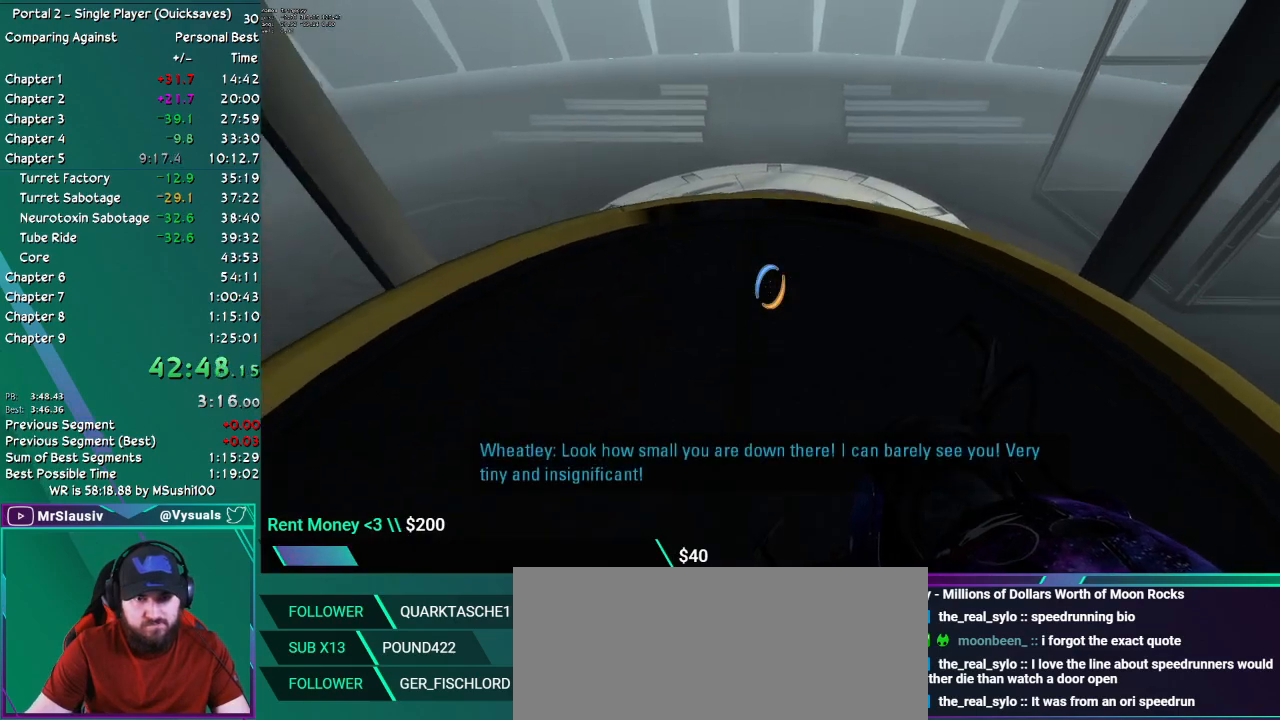
{"keys": [], "mouse": []}
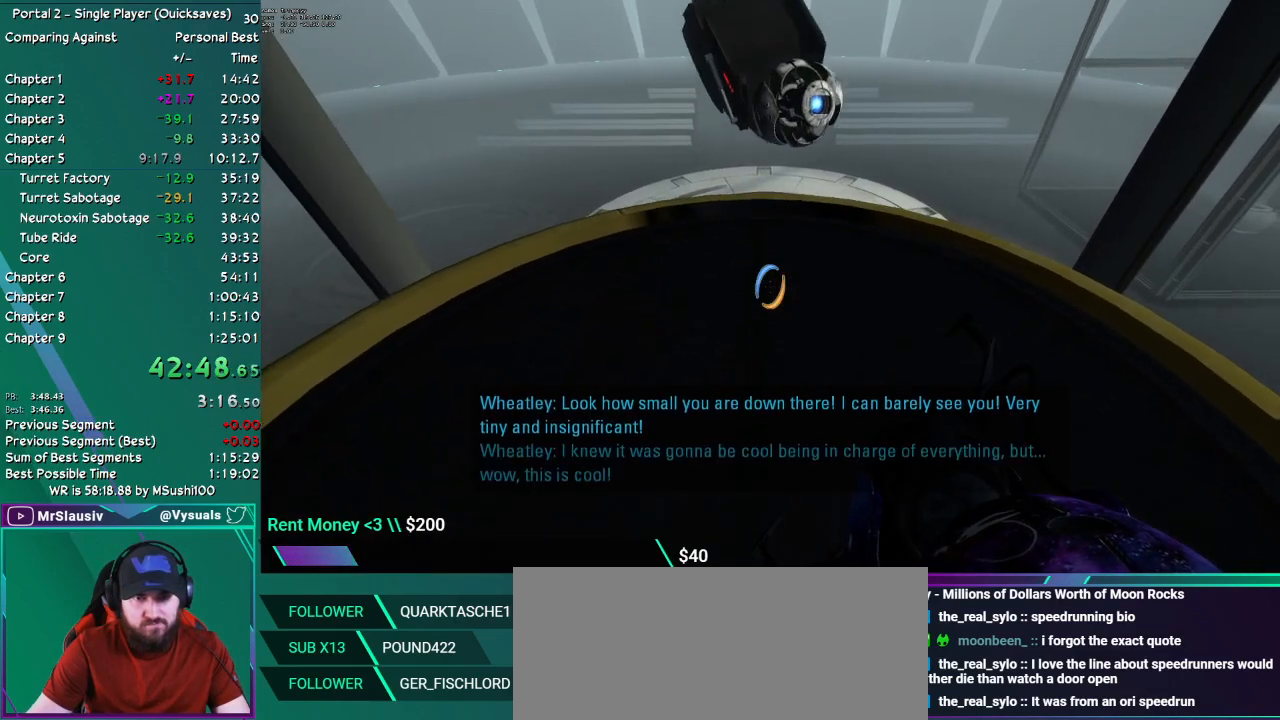
{"keys": [], "mouse": []}
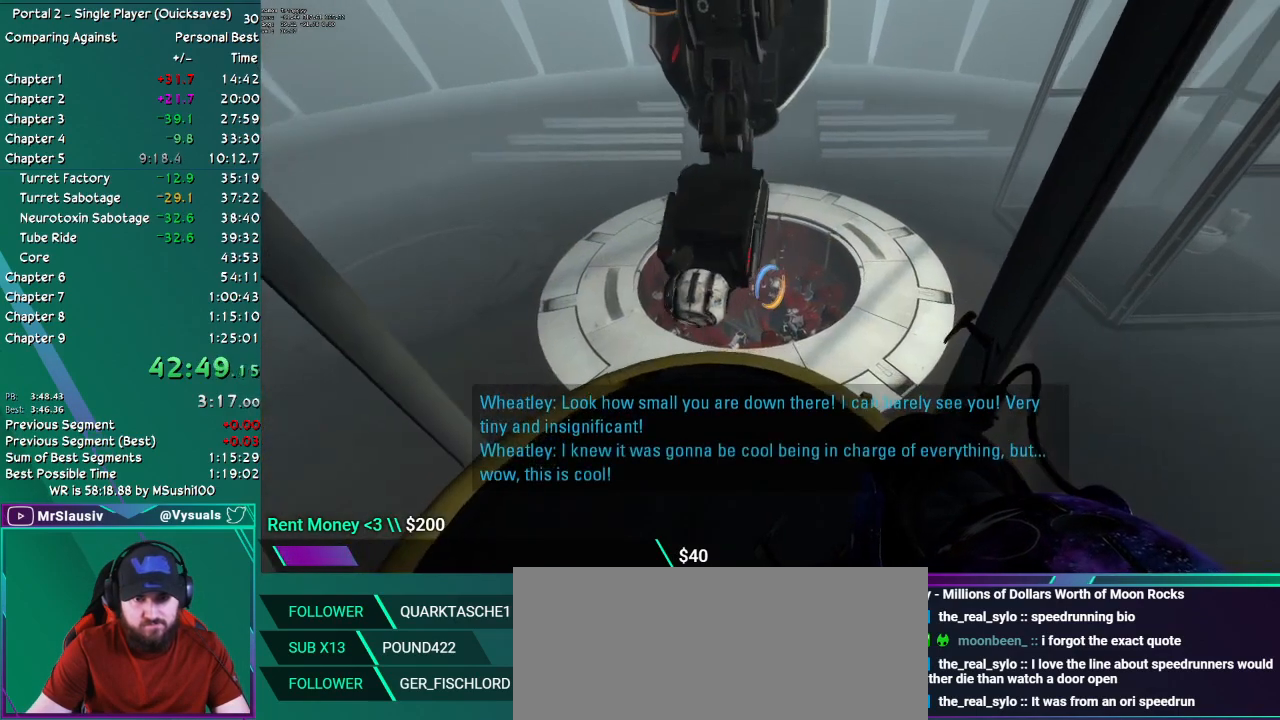
{"keys": [], "mouse": []}
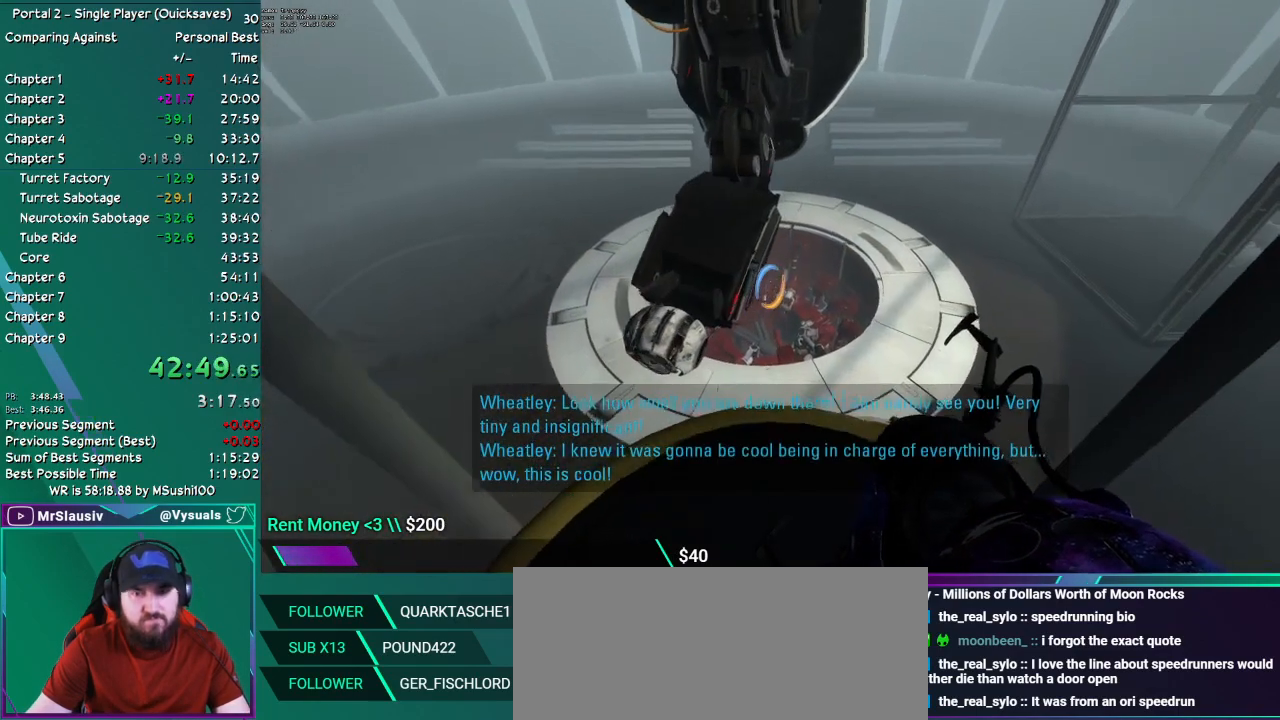
{"keys": [], "mouse": [], "events": [[100, "down", "down"], [184, "down", "up"]]}